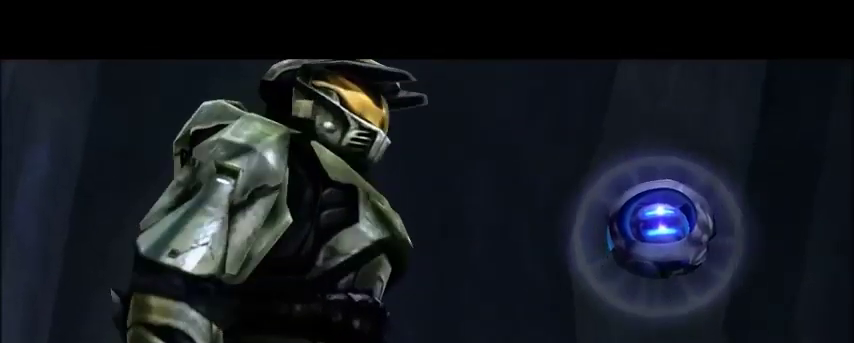
Gameplay with keyboard and mouse; each line is a JSON object with the keys and mouse buttons held at the frame after it. "events" lists presses ("down") and releases ("up") of "1", "2", "3", "4", "5", "a", "alt", "c", "ctrl", "d", "e", "f", "q", "r", "s", "shift", "space", "tab", "v", "w", "x", "z", "mouse_left", "mouse_middle", "mouse_right", "mouse_wheel_up" and "mouse_wheel_down" between this image and that frame as [ms after this image, input, new state], when the widget could be followed in between. "mouse_left", "mouse_middle", "mouse_right", "mouse_wheel_up", "mouse_wheel_down" = the "left", "middle", "right", "wheel_up", "wheel_down" buttons of the "mouse" list. No other keys are recorded. Mouse movement is not recorded.
{"keys": ["a"], "mouse": [], "events": [[134, "a", "down"]]}
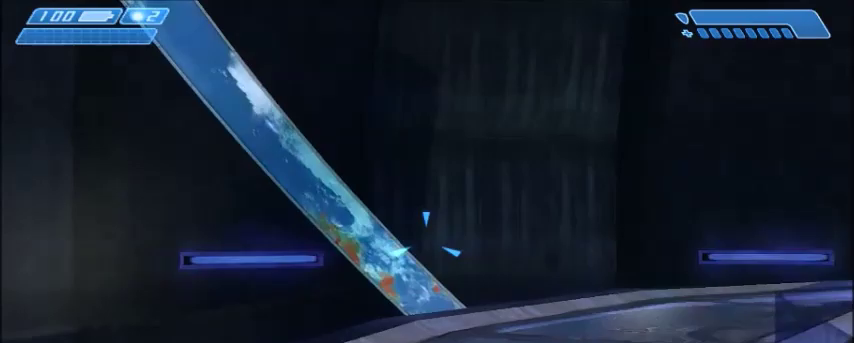
{"keys": ["w"], "mouse": ["left"], "events": [[233, "mouse_left", "down"], [233, "w", "down"], [300, "a", "up"]]}
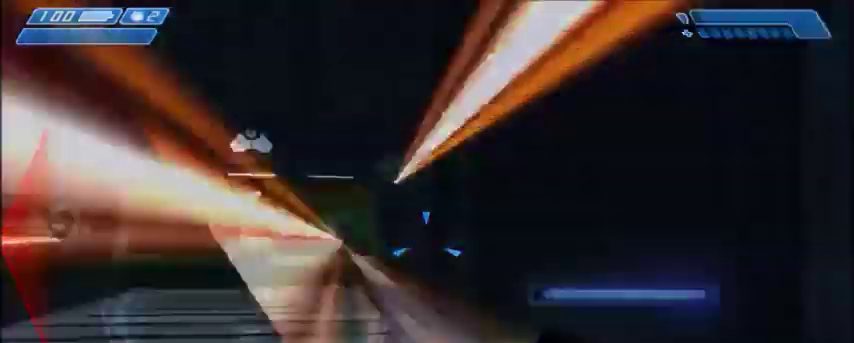
{"keys": ["w"], "mouse": [], "events": [[467, "mouse_left", "up"]]}
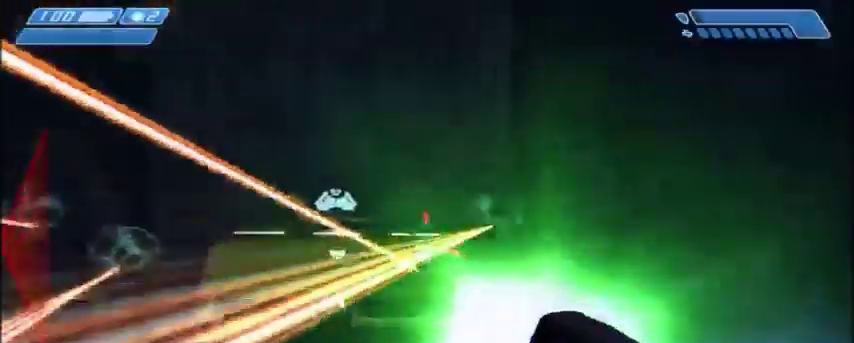
{"keys": ["w"], "mouse": [], "events": []}
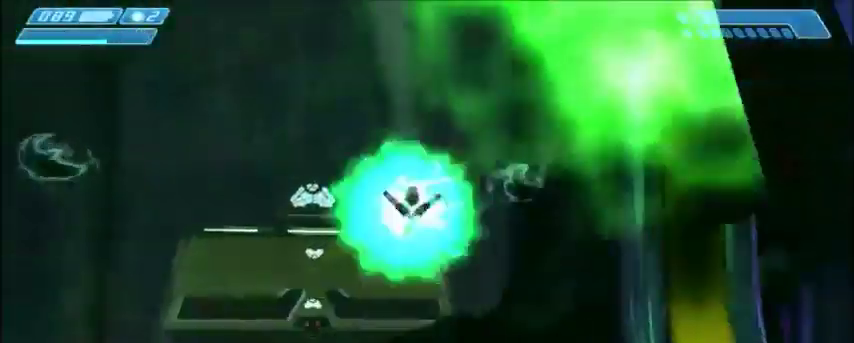
{"keys": ["w"], "mouse": [], "events": []}
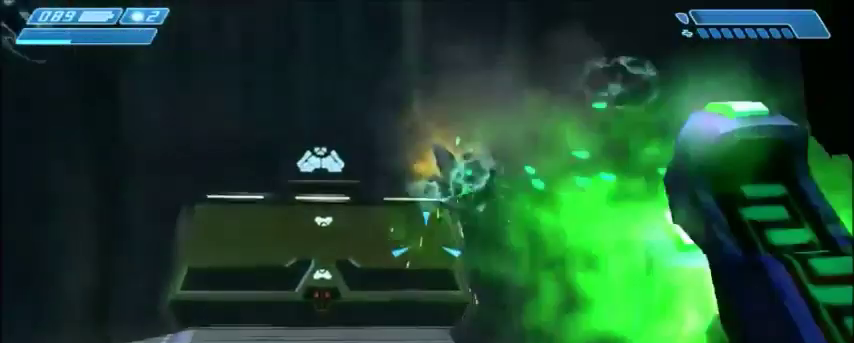
{"keys": ["space", "w"], "mouse": [], "events": [[467, "space", "down"]]}
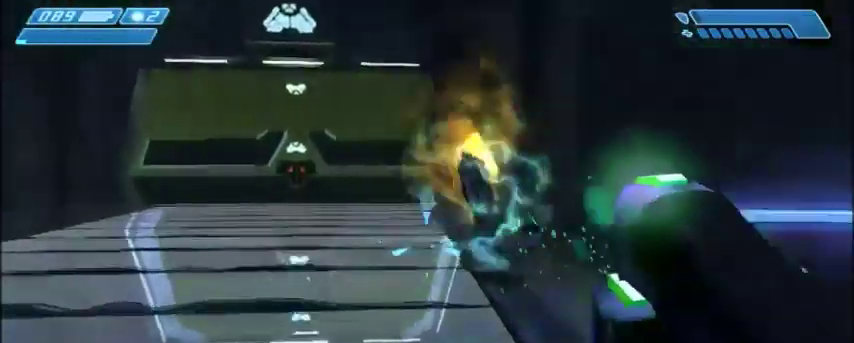
{"keys": ["w"], "mouse": [], "events": [[167, "space", "up"]]}
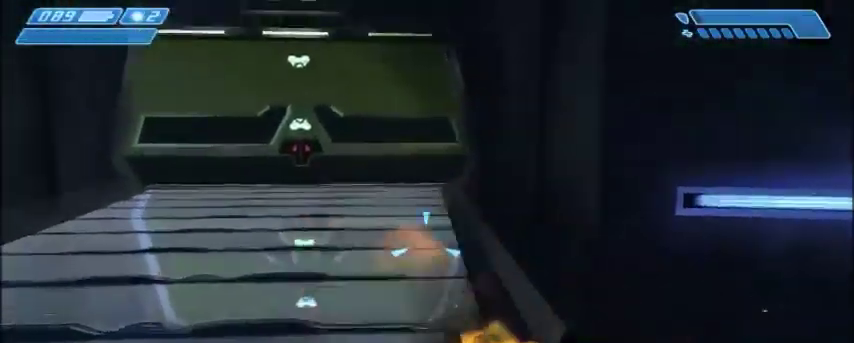
{"keys": ["w"], "mouse": [], "events": []}
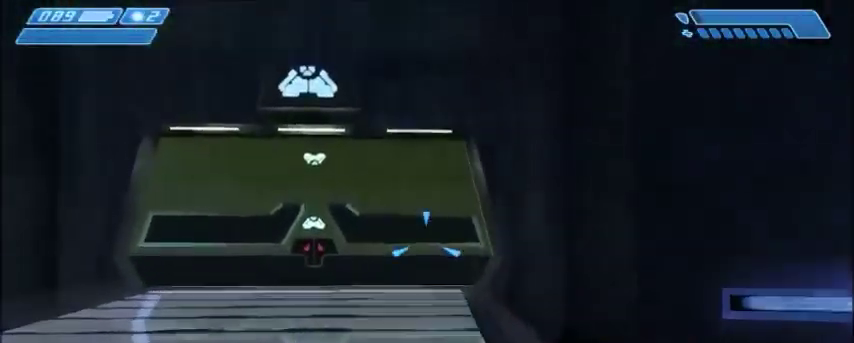
{"keys": ["w"], "mouse": [], "events": []}
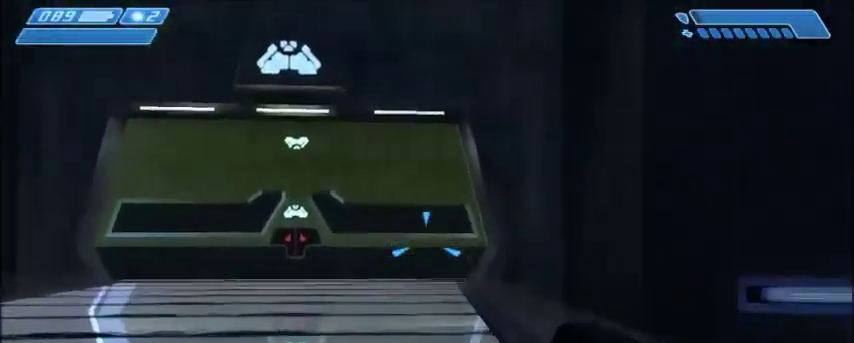
{"keys": ["w"], "mouse": [], "events": []}
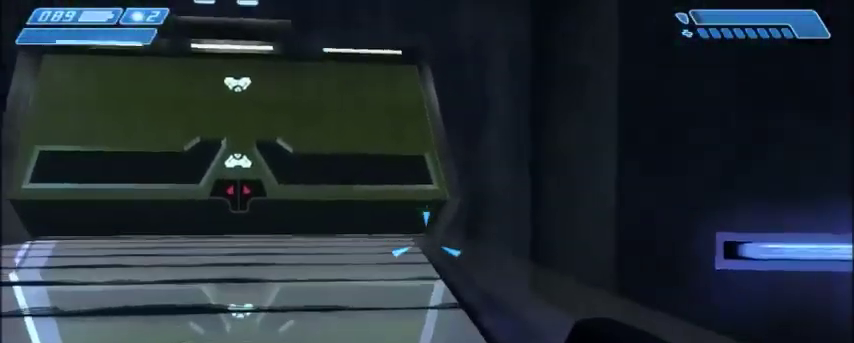
{"keys": ["w"], "mouse": [], "events": []}
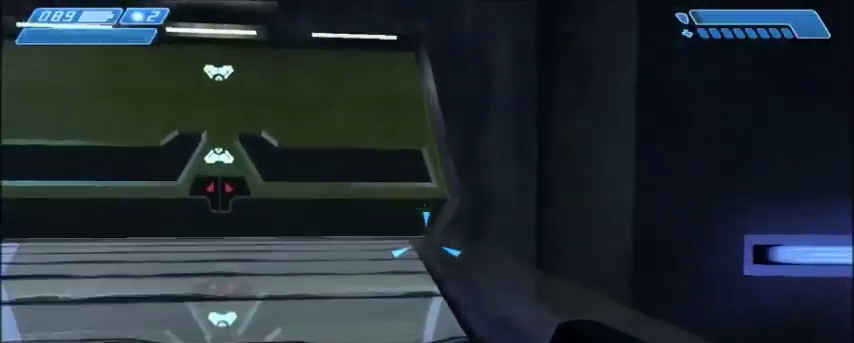
{"keys": ["w"], "mouse": [], "events": []}
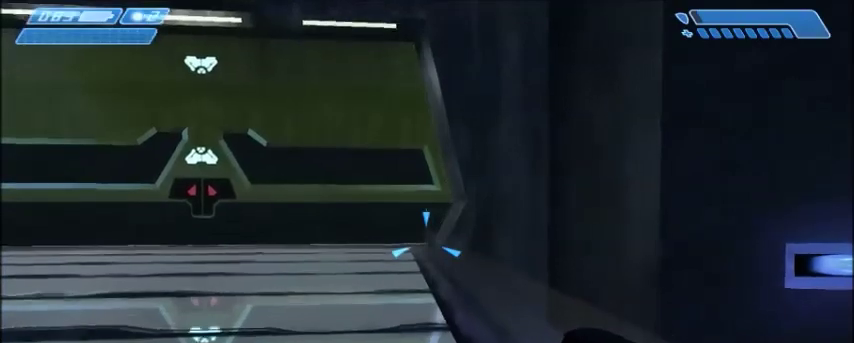
{"keys": ["w"], "mouse": [], "events": []}
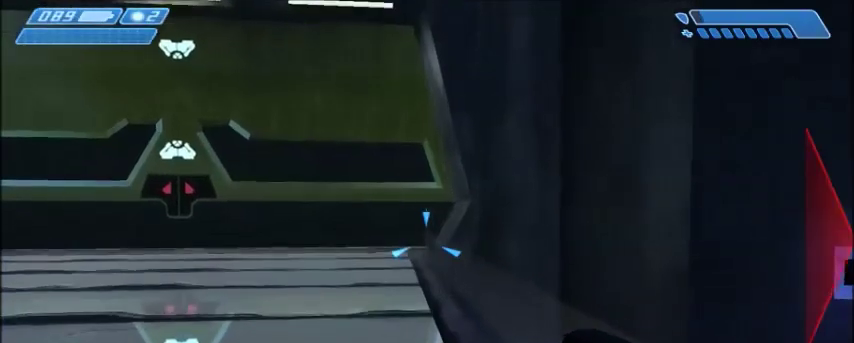
{"keys": ["w"], "mouse": [], "events": []}
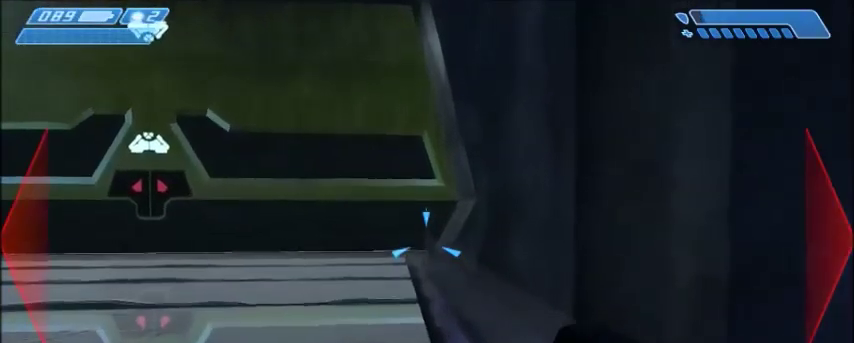
{"keys": ["w"], "mouse": [], "events": []}
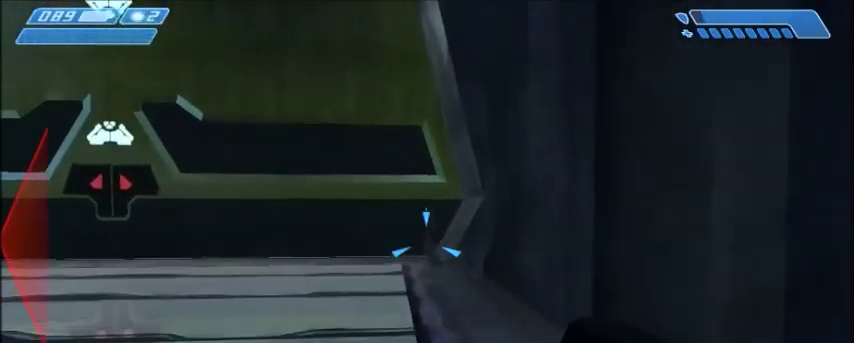
{"keys": ["w"], "mouse": [], "events": []}
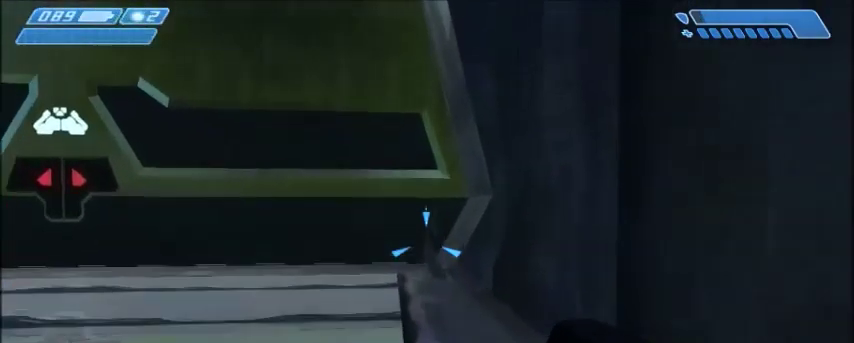
{"keys": ["w"], "mouse": [], "events": []}
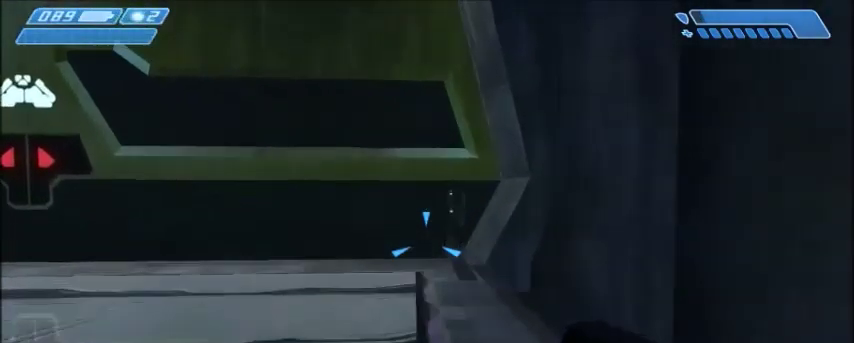
{"keys": ["w"], "mouse": [], "events": []}
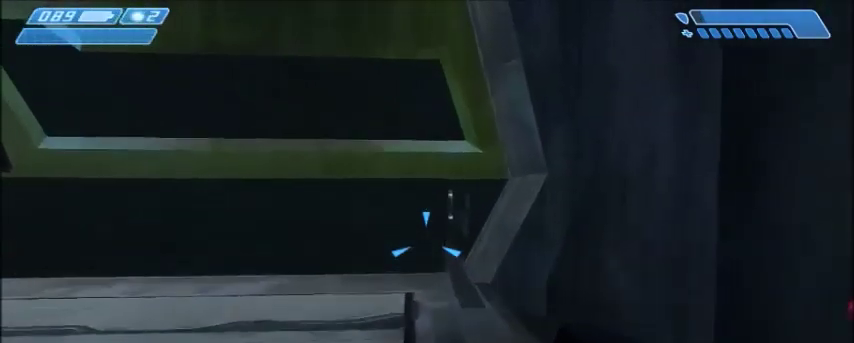
{"keys": ["w"], "mouse": [], "events": []}
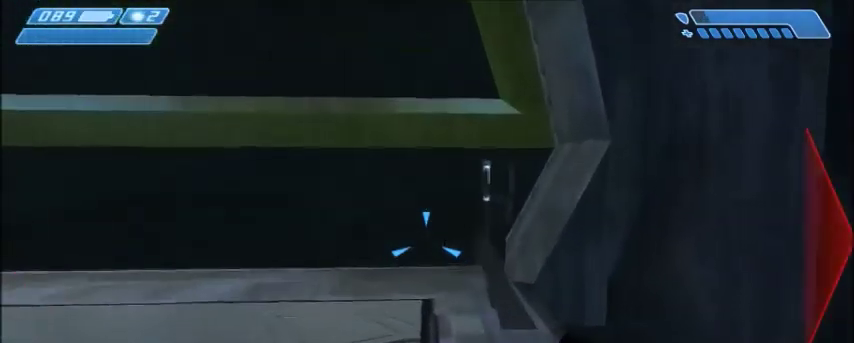
{"keys": ["w"], "mouse": [], "events": []}
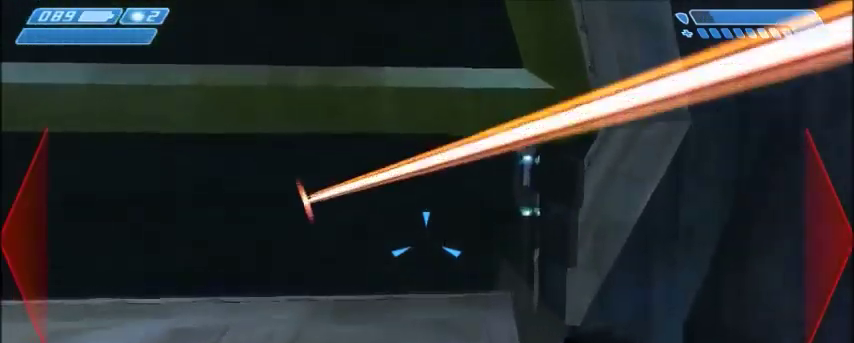
{"keys": ["w"], "mouse": [], "events": []}
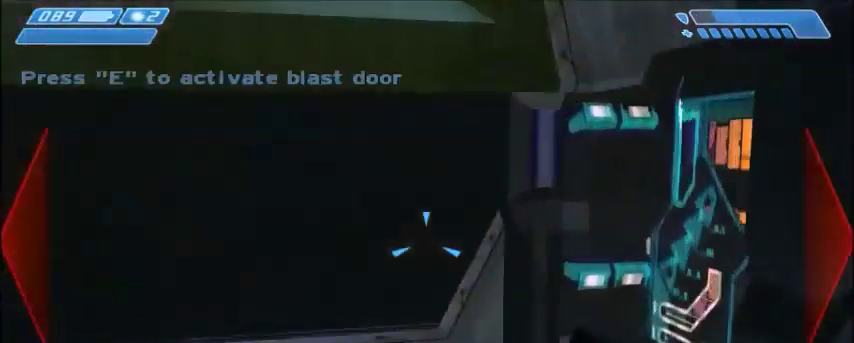
{"keys": ["w"], "mouse": [], "events": [[100, "a", "down"], [100, "e", "down"], [233, "e", "up"], [267, "a", "up"]]}
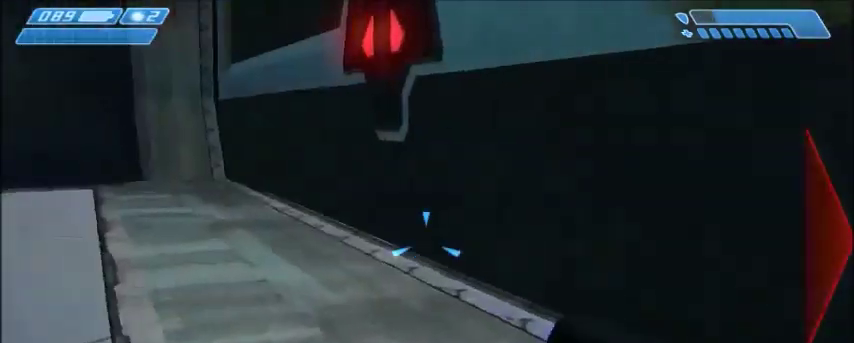
{"keys": ["w"], "mouse": [], "events": []}
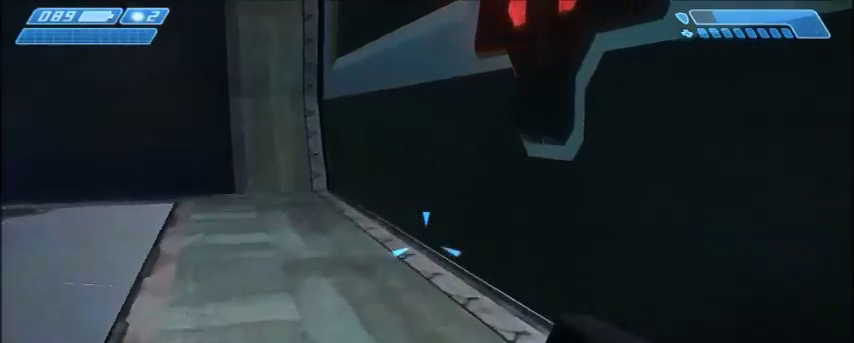
{"keys": ["a", "w"], "mouse": [], "events": [[367, "a", "down"]]}
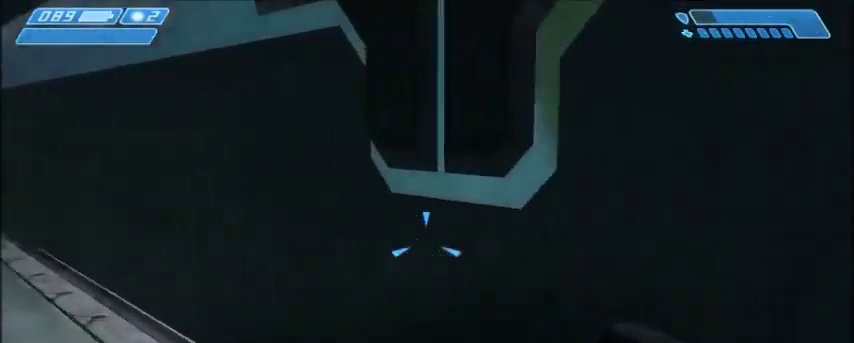
{"keys": ["shift", "w"], "mouse": [], "events": [[367, "a", "up"], [501, "shift", "down"]]}
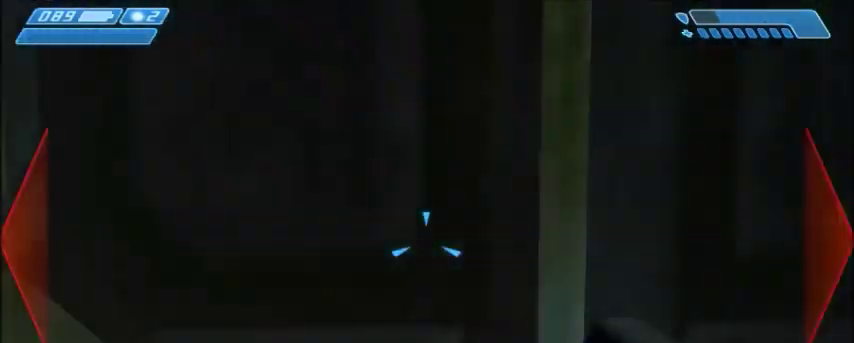
{"keys": ["shift", "w"], "mouse": [], "events": []}
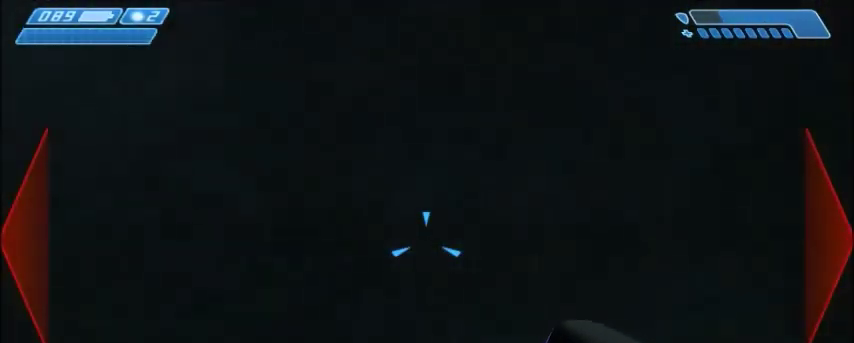
{"keys": ["shift", "w"], "mouse": [], "events": []}
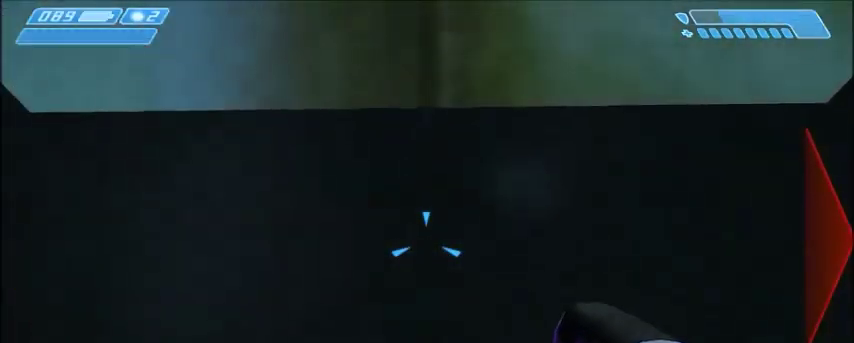
{"keys": ["shift", "w"], "mouse": [], "events": []}